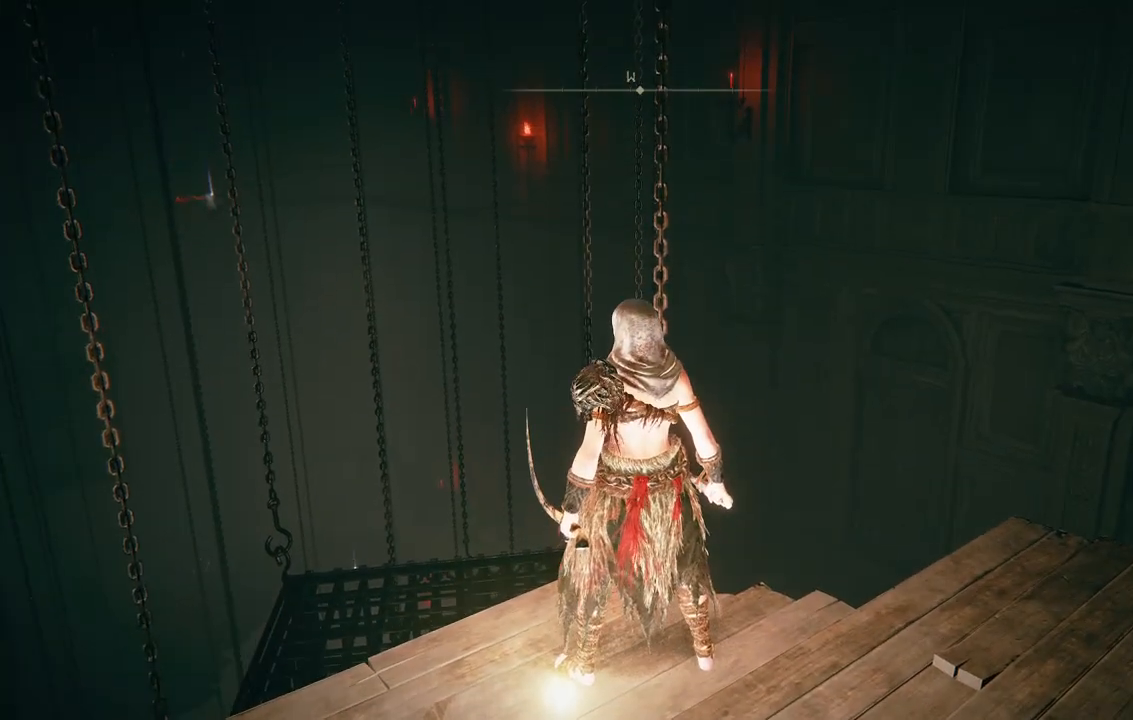
Gameplay with a controller (Xbox layout); each line is a JSON object with the inputs held at the frame after it (dt_ms = milliseconds from this image to that frame). "events" lists button and stick changes between this image and that frame as [ms after this image, input, new state], when the widget could be followed in between. Not read: L3 R3.
{"dt_ms": 500, "buttons": [], "left_stick": "center", "right_stick": "center", "events": [[317, "right_stick", "up"], [483, "right_stick", "center"]]}
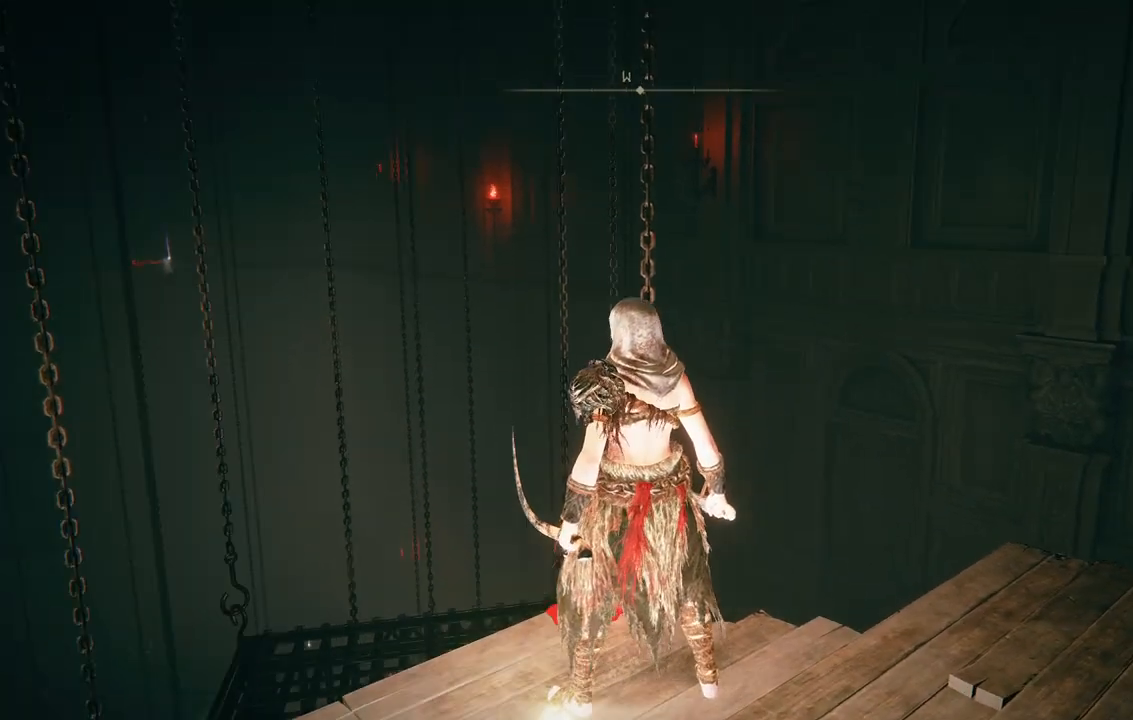
{"dt_ms": 500, "buttons": [], "left_stick": "center", "right_stick": "left", "events": [[400, "right_stick", "left"]]}
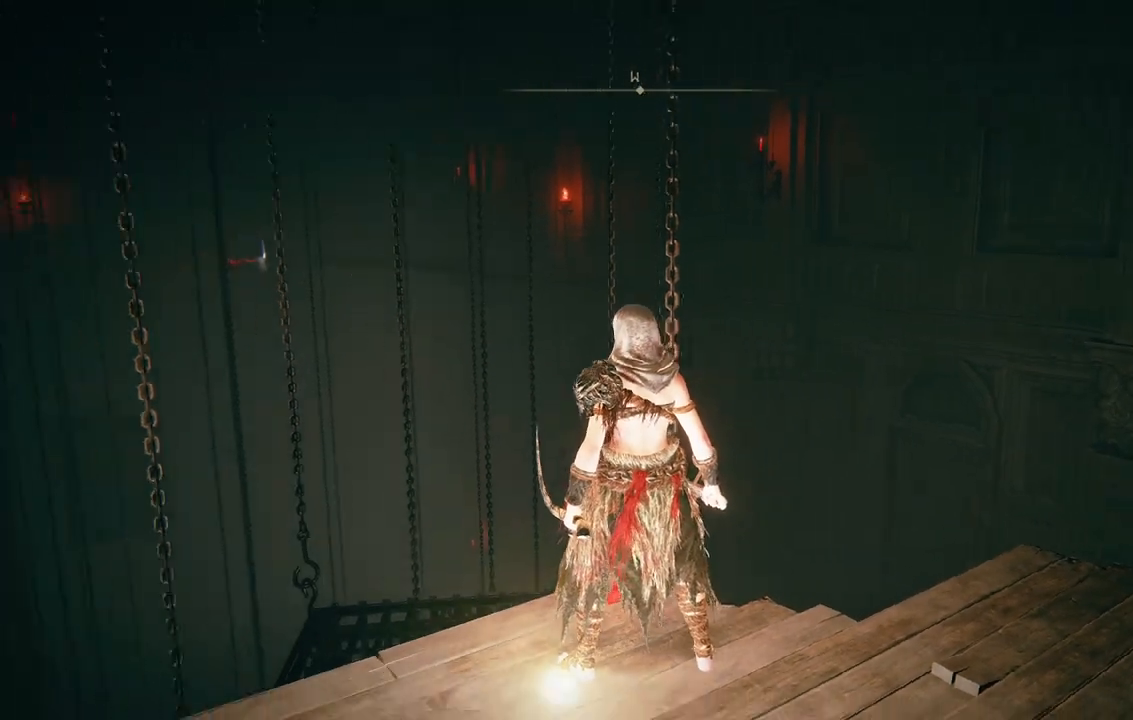
{"dt_ms": 500, "buttons": [], "left_stick": "center", "right_stick": "up", "events": [[117, "right_stick", "center"], [483, "right_stick", "up"]]}
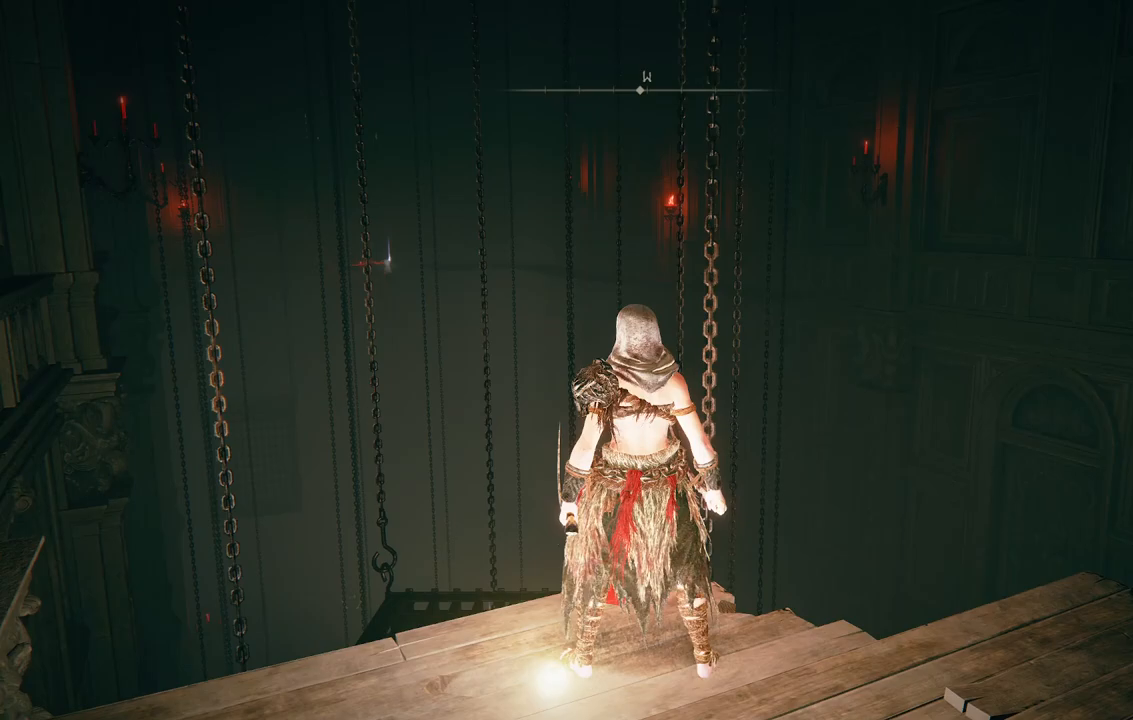
{"dt_ms": 500, "buttons": [], "left_stick": "center", "right_stick": "up-left", "events": [[117, "right_stick", "center"], [433, "right_stick", "up-left"]]}
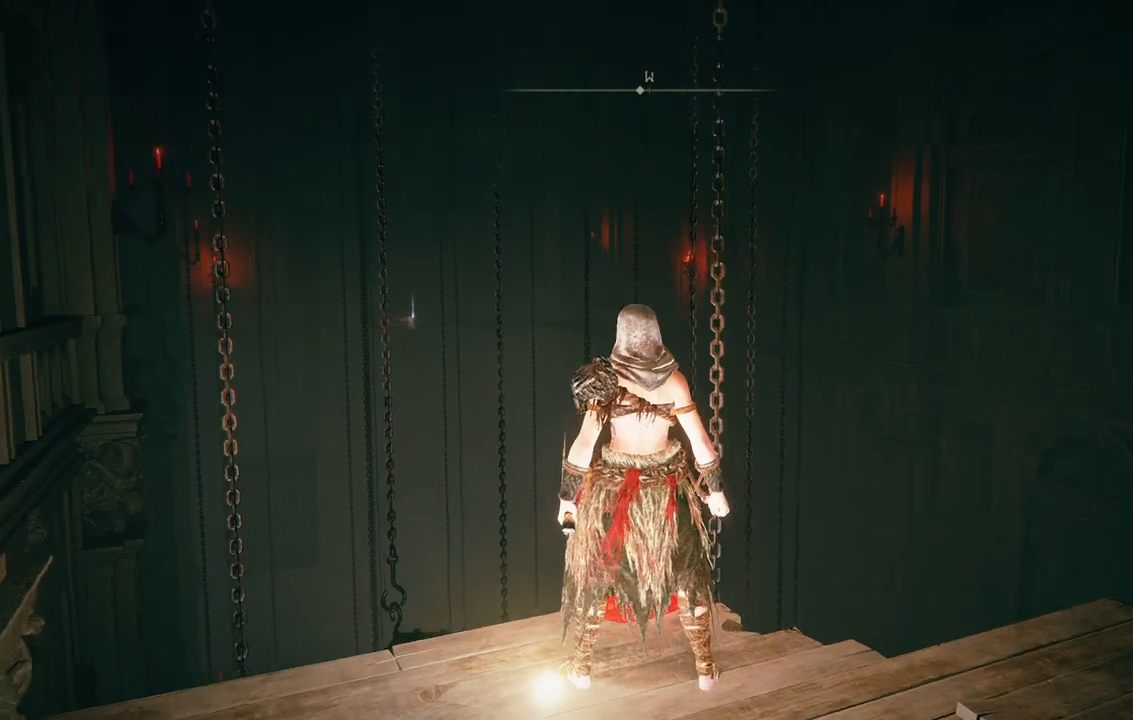
{"dt_ms": 500, "buttons": [], "left_stick": "center", "right_stick": "center", "events": [[333, "right_stick", "center"]]}
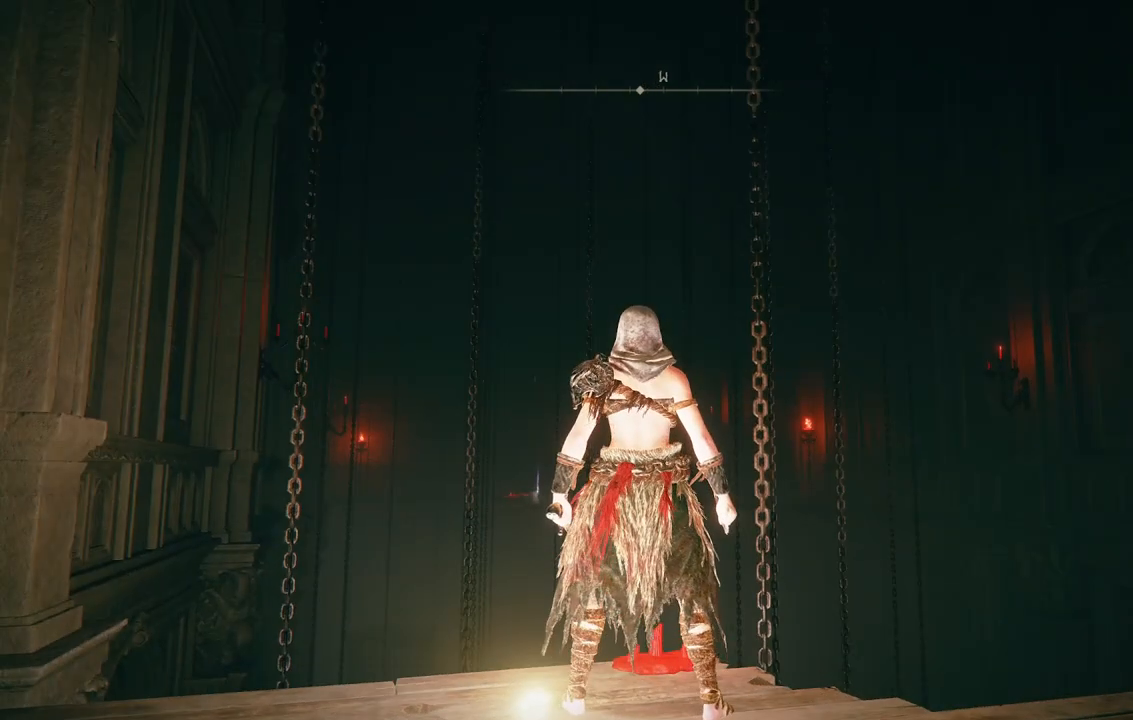
{"dt_ms": 500, "buttons": [], "left_stick": "center", "right_stick": "down", "events": [[117, "right_stick", "up"], [217, "right_stick", "center"], [417, "right_stick", "down"]]}
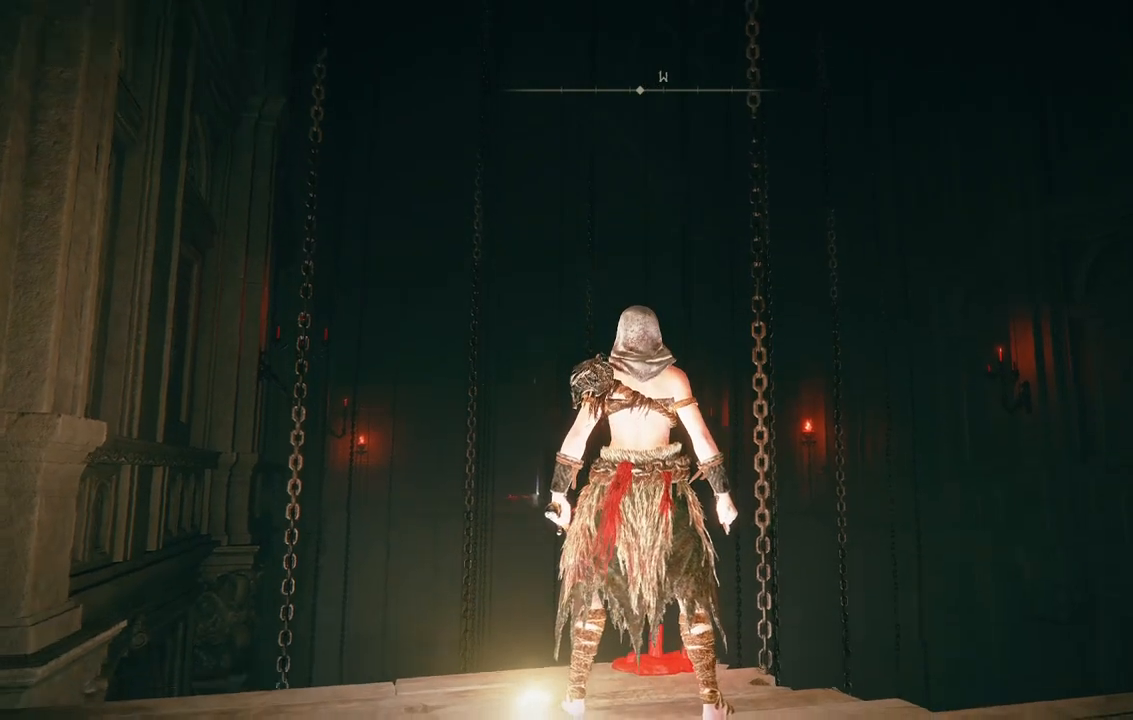
{"dt_ms": 500, "buttons": [], "left_stick": "center", "right_stick": "down-right", "events": [[267, "right_stick", "down-right"]]}
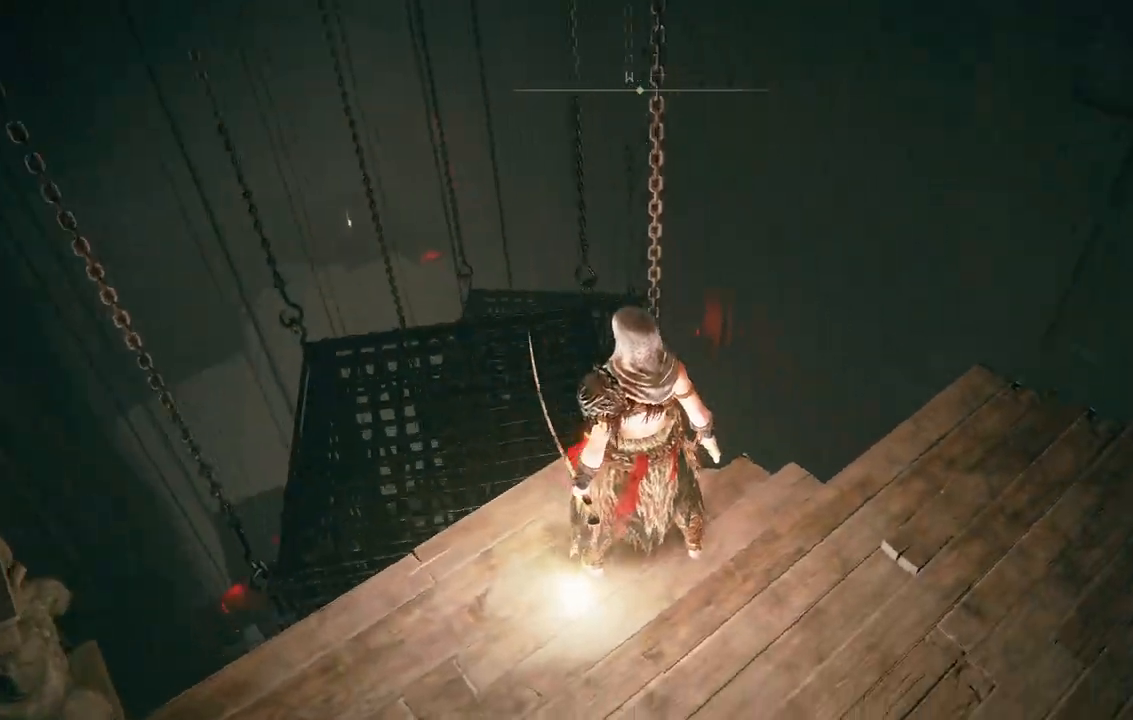
{"dt_ms": 500, "buttons": [], "left_stick": "center", "right_stick": "center", "events": [[133, "right_stick", "center"], [167, "left_stick", "left"], [467, "left_stick", "center"]]}
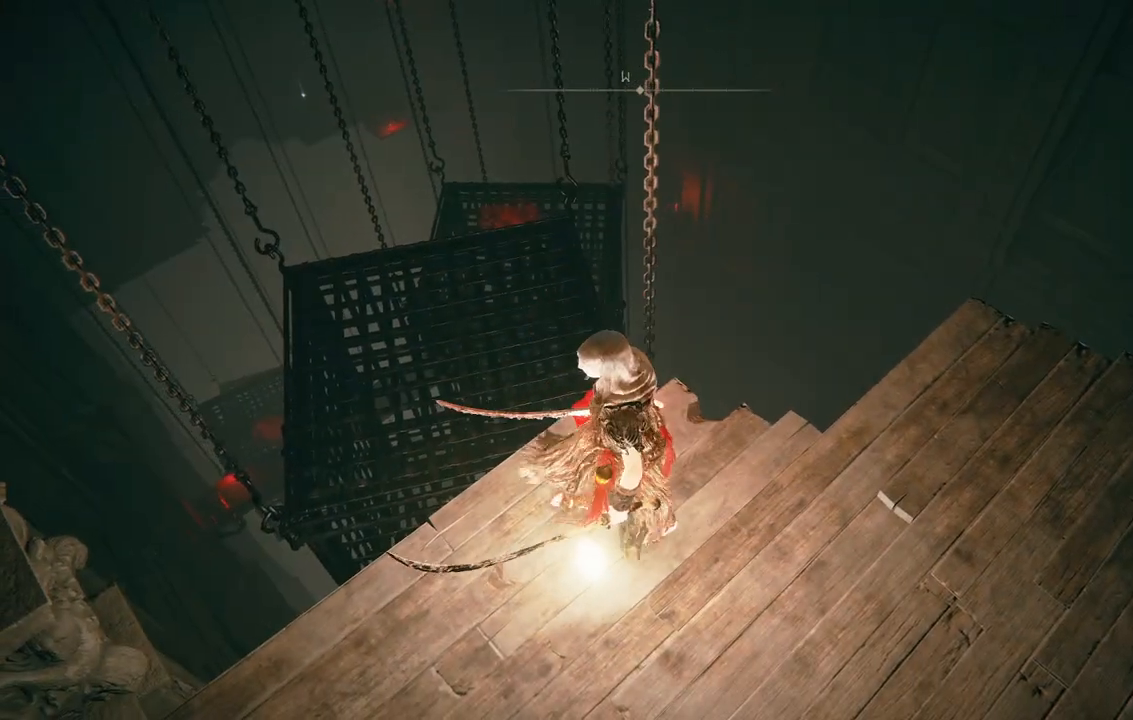
{"dt_ms": 500, "buttons": [], "left_stick": "center", "right_stick": "down-right", "events": [[217, "right_stick", "right"], [283, "right_stick", "down-right"]]}
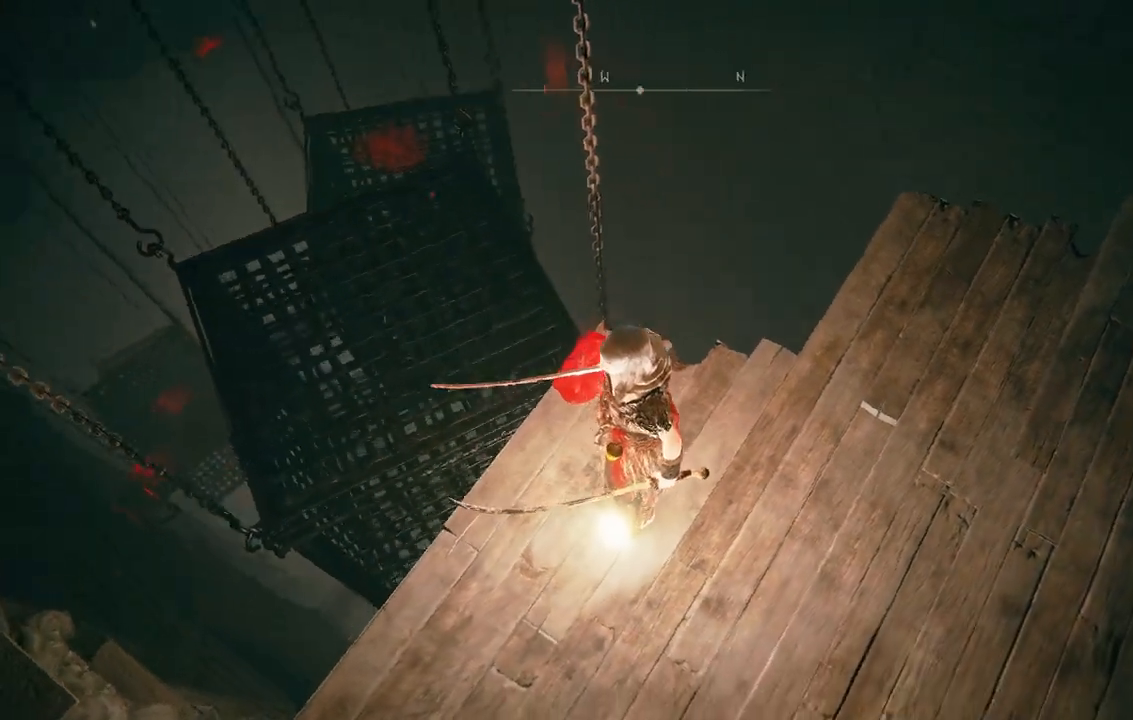
{"dt_ms": 500, "buttons": [], "left_stick": "center", "right_stick": "up", "events": [[33, "left_stick", "left"], [83, "right_stick", "center"], [200, "left_stick", "center"], [400, "right_stick", "up"]]}
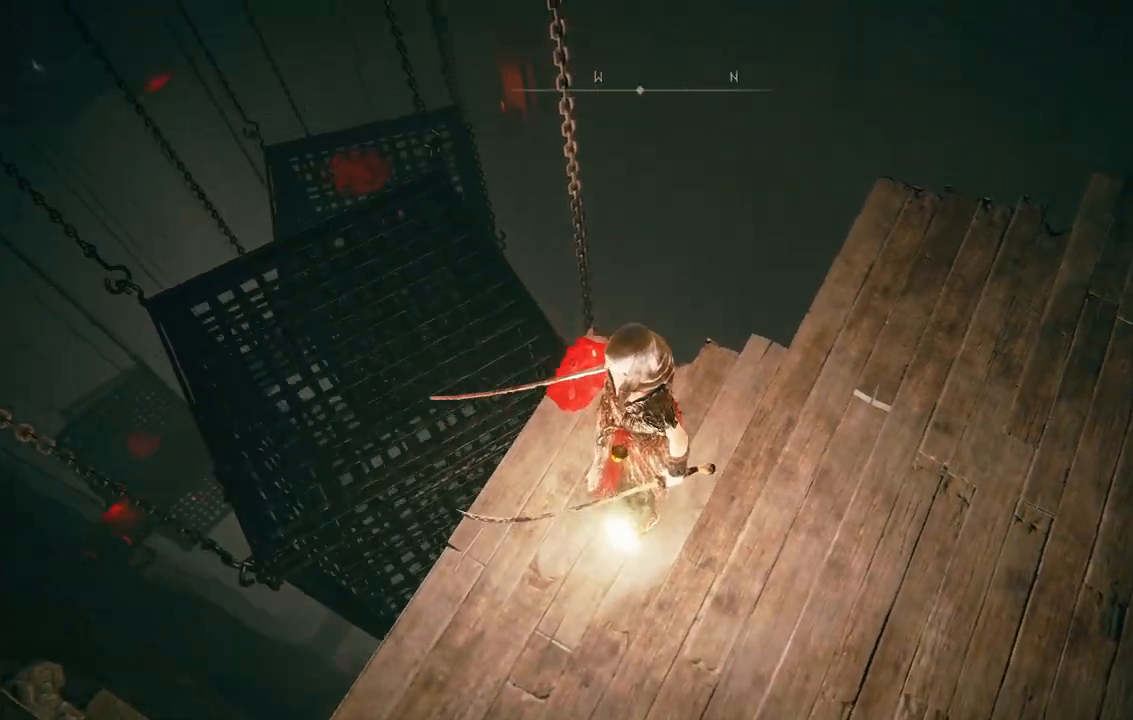
{"dt_ms": 500, "buttons": [], "left_stick": "center", "right_stick": "center", "events": [[83, "right_stick", "center"]]}
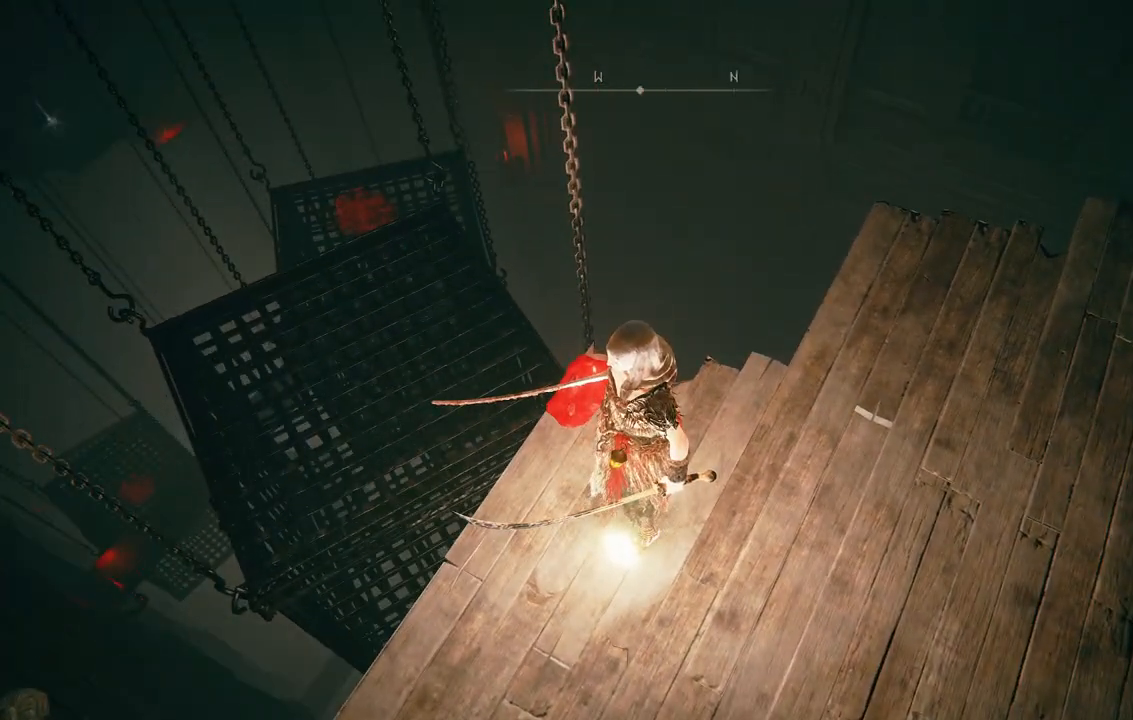
{"dt_ms": 1000, "buttons": [], "left_stick": "up-right", "right_stick": "left"}
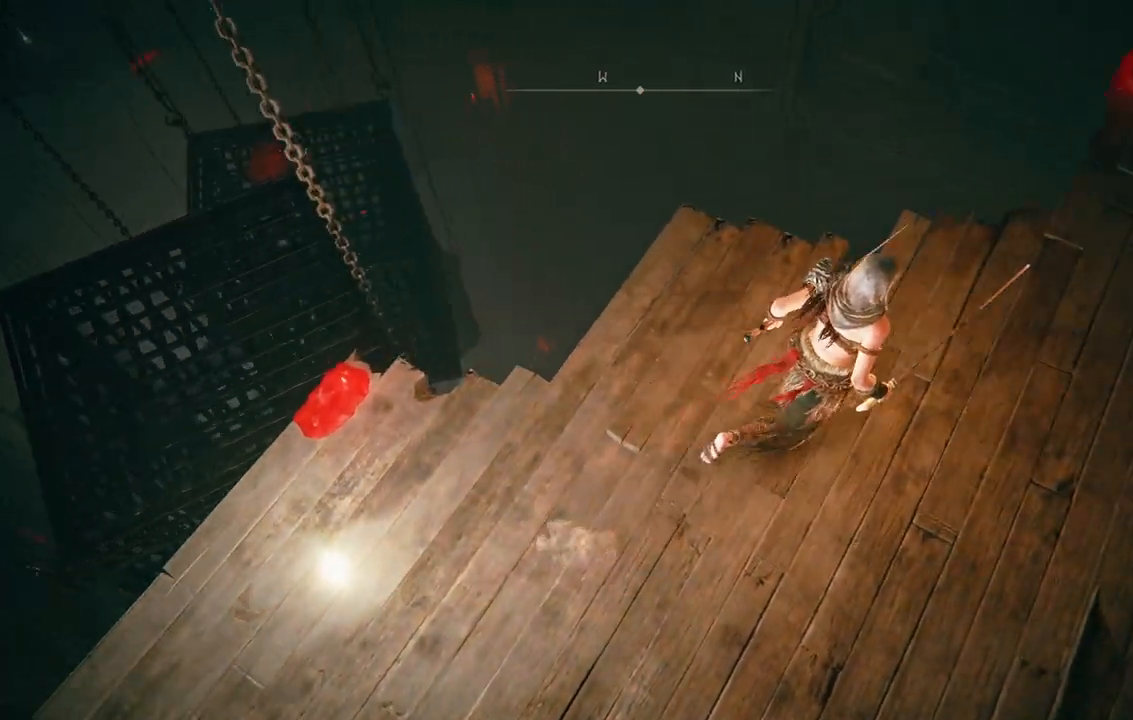
{"dt_ms": 500, "buttons": [], "left_stick": "center", "right_stick": "left", "events": [[167, "left_stick", "center"]]}
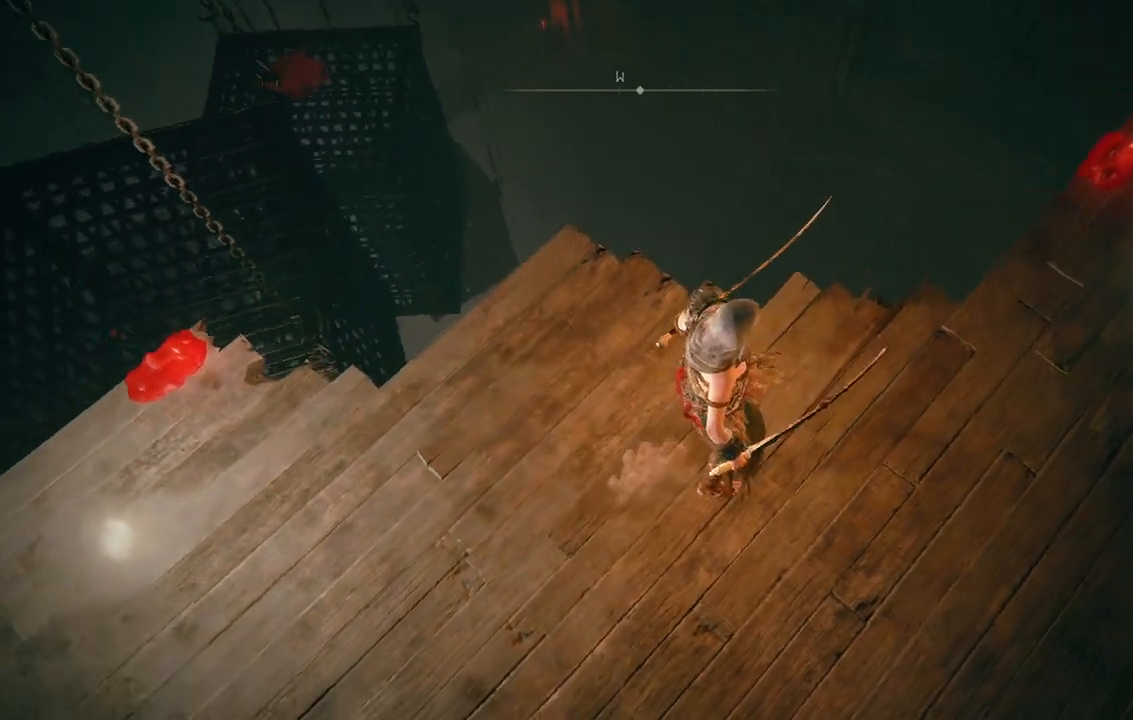
{"dt_ms": 500, "buttons": [], "left_stick": "right", "right_stick": "up-left", "events": [[317, "right_stick", "up-left"], [367, "left_stick", "right"]]}
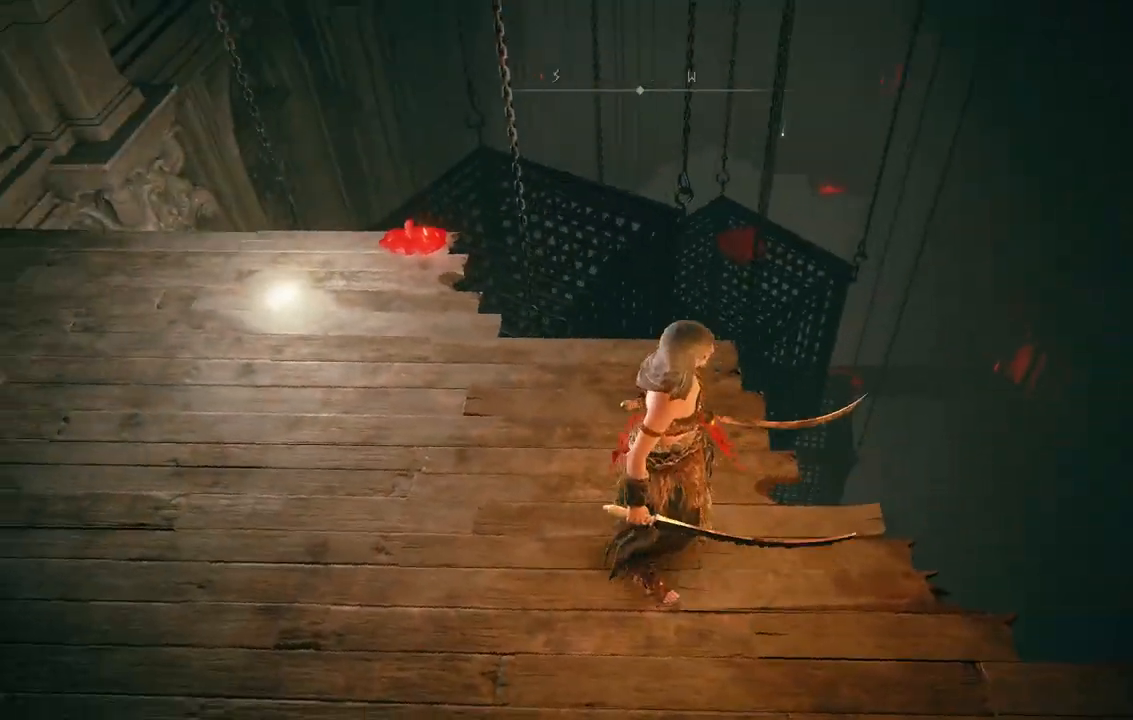
{"dt_ms": 500, "buttons": [], "left_stick": "right", "right_stick": "left", "events": [[50, "left_stick", "center"], [100, "right_stick", "left"], [200, "right_stick", "center"], [400, "left_stick", "right"], [500, "right_stick", "left"]]}
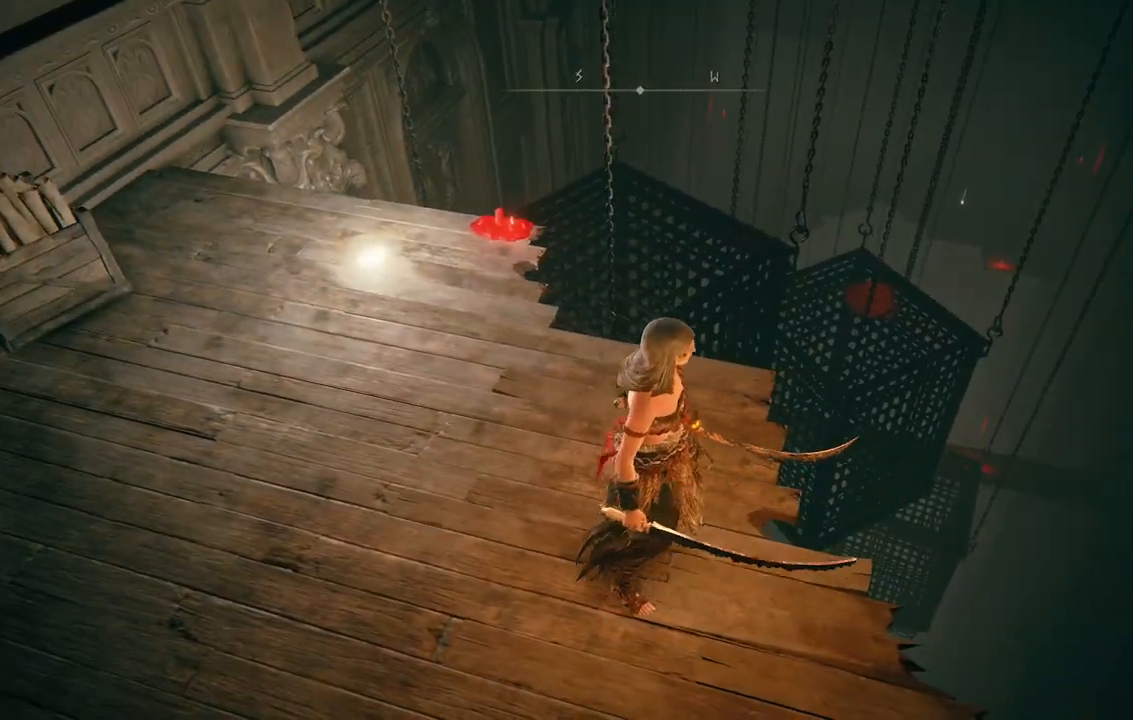
{"dt_ms": 500, "buttons": [], "left_stick": "center", "right_stick": "center", "events": [[33, "left_stick", "center"], [200, "right_stick", "center"]]}
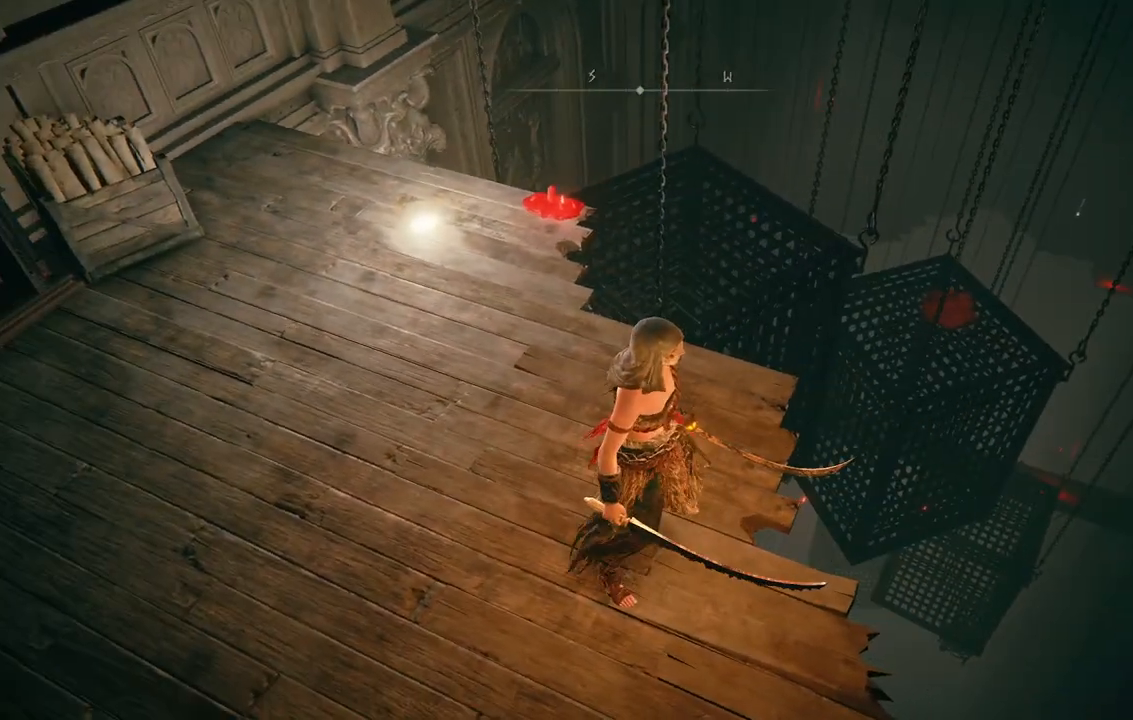
{"dt_ms": 500, "buttons": [], "left_stick": "center", "right_stick": "center", "events": [[117, "right_stick", "down"], [167, "right_stick", "down-left"], [333, "right_stick", "center"]]}
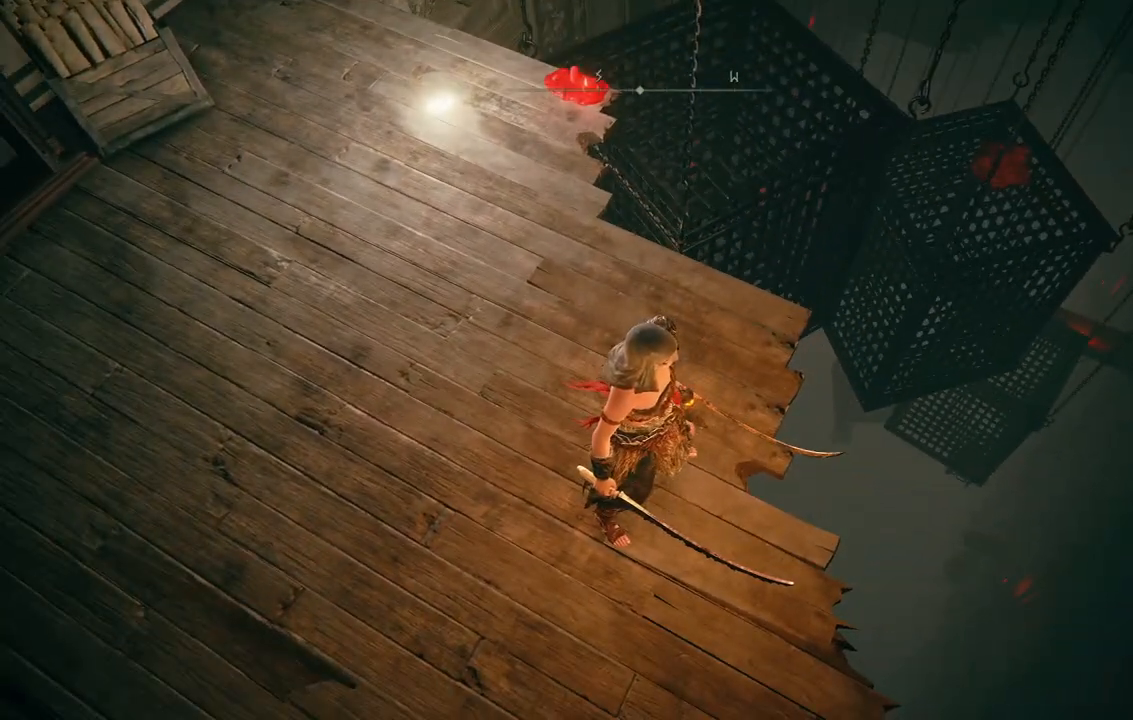
{"dt_ms": 500, "buttons": [], "left_stick": "center", "right_stick": "down-left", "events": [[317, "right_stick", "left"], [383, "right_stick", "down-left"]]}
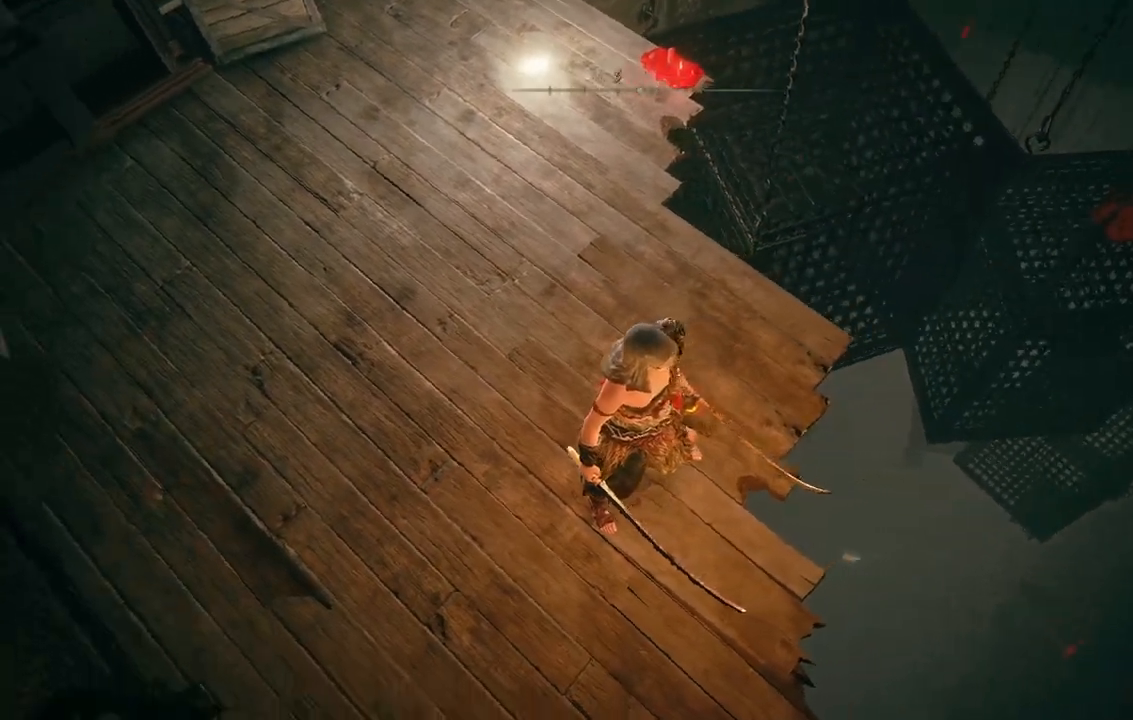
{"dt_ms": 500, "buttons": [], "left_stick": "center", "right_stick": "center", "events": [[67, "right_stick", "left"], [433, "right_stick", "center"]]}
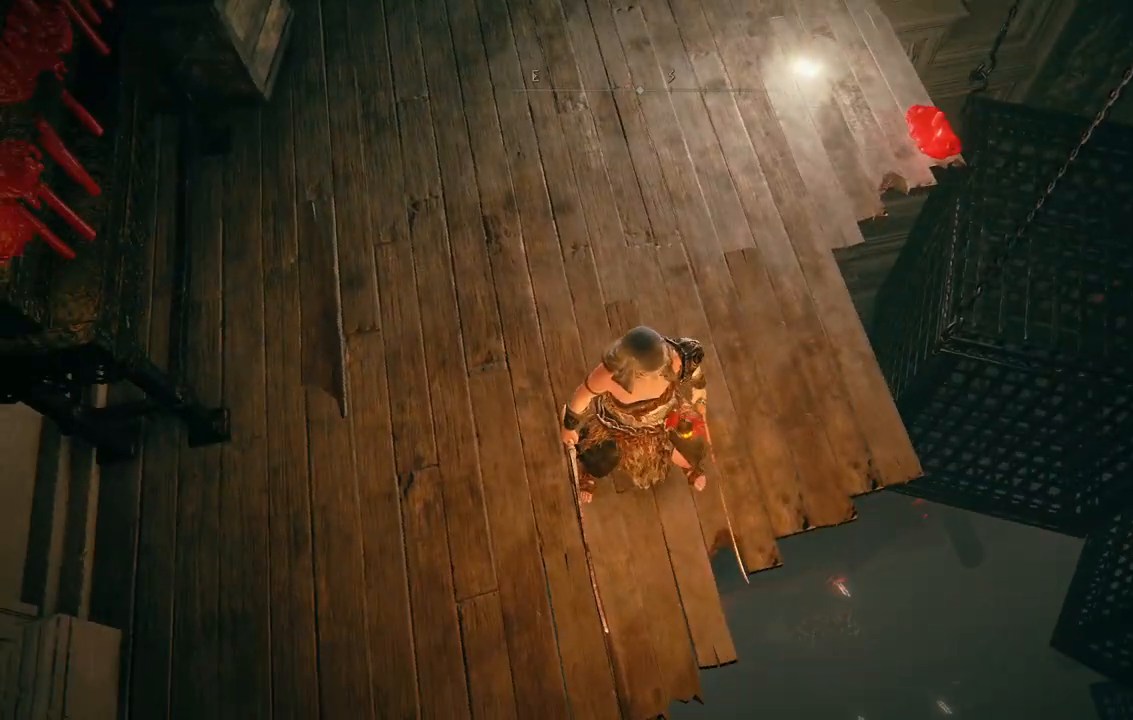
{"dt_ms": 500, "buttons": [], "left_stick": "center", "right_stick": "left", "events": [[467, "right_stick", "left"]]}
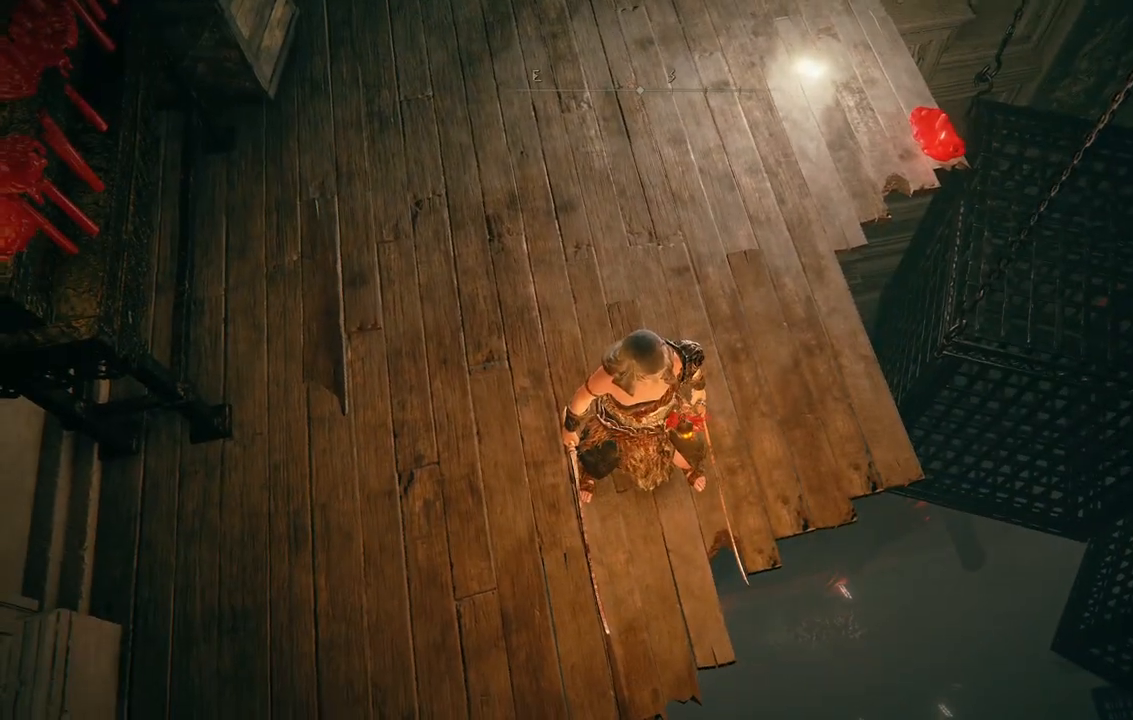
{"dt_ms": 500, "buttons": [], "left_stick": "up-right", "right_stick": "up-left", "events": [[33, "right_stick", "up-left"], [50, "left_stick", "up"], [200, "left_stick", "up-right"]]}
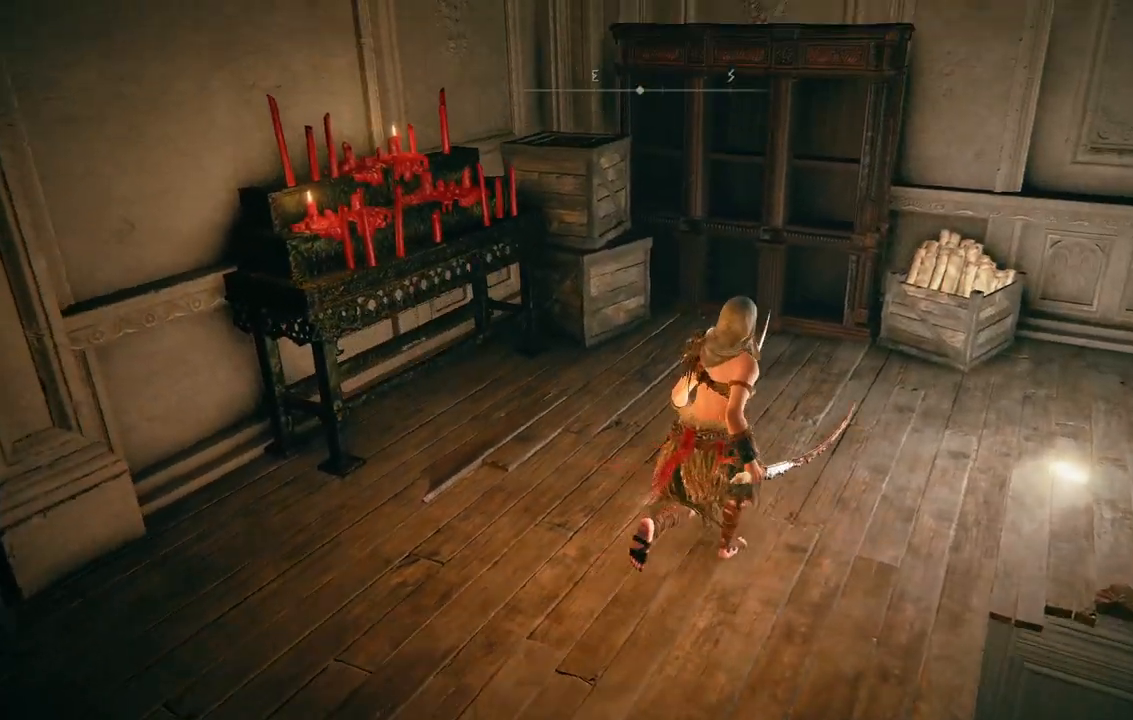
{"dt_ms": 500, "buttons": [], "left_stick": "left", "right_stick": "down-left", "events": [[83, "right_stick", "center"], [233, "left_stick", "center"], [283, "left_stick", "left"], [433, "right_stick", "left"], [483, "right_stick", "down-left"]]}
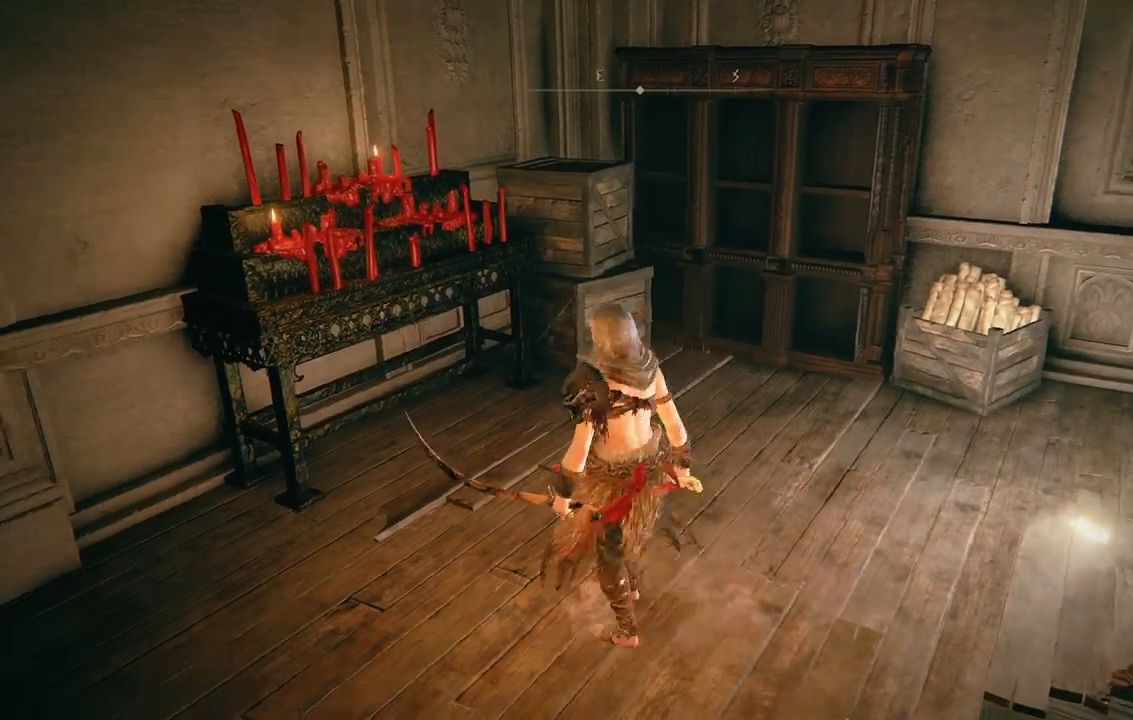
{"dt_ms": 500, "buttons": [], "left_stick": "up-left", "right_stick": "down-left", "events": [[283, "left_stick", "up-left"]]}